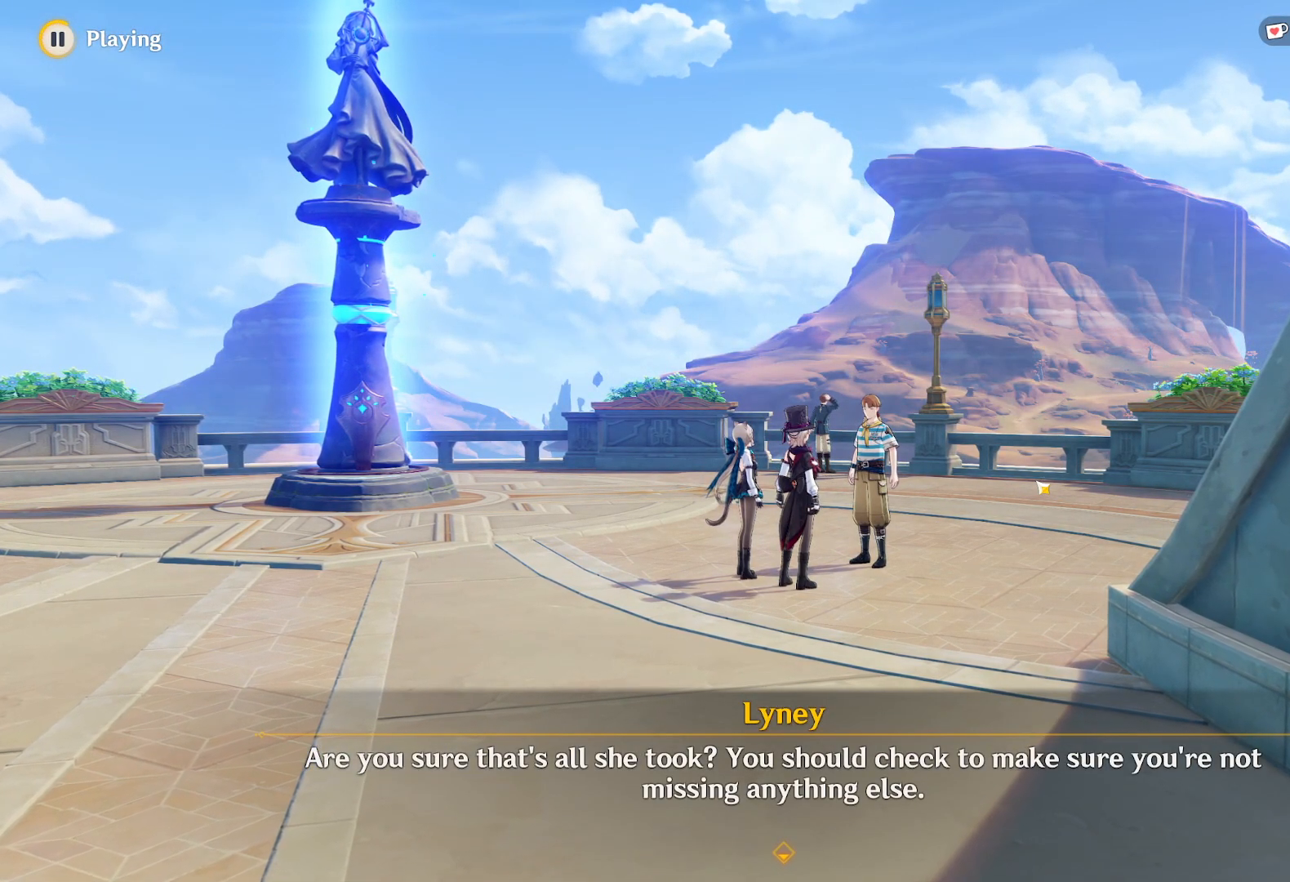
Gameplay with keyboard and mouse; each line is a JSON object with the keys and mouse buttons held at the frame after it. "events" lists presses ("down") and releases ("up") of "1", "2", "3", "4", "5", "a", "alt", "b", "c", "ctrl", "d", "e", "f", "g", "q", "r", "s", "shift", "space", "t", "tab", "v", "w", "x", "z", "mouse_left", "mouse_wheel", "mouse_right", "mouse_mb4" and "mouse_mb5" between this image and that frame as [ms after this image, input, new state], when the widget could be followed in between. "mouse_left", "mouse_wheel", "mouse_right", "mouse_mb4", "mouse_mb5" = the "left", "wheel", "right", "mb4", "mb5" buttons of the "mouse" list. No other keys are recorded. "wheel" means that the mouse wheel is clicked or scrolled. Mouse movement is not recorded.
{"keys": [], "mouse": [], "events": [[283, "space", "down"], [350, "space", "up"]]}
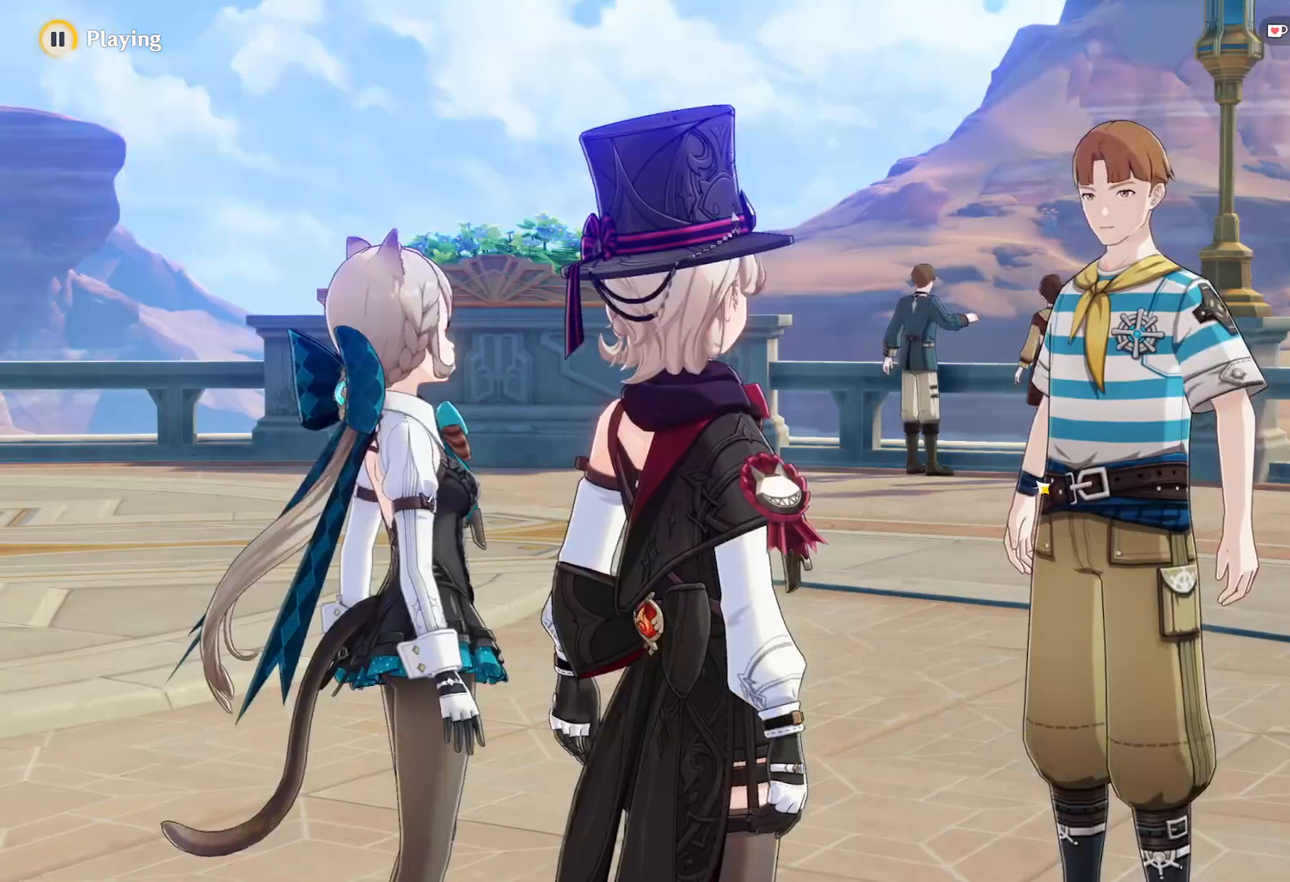
{"keys": [], "mouse": [], "events": []}
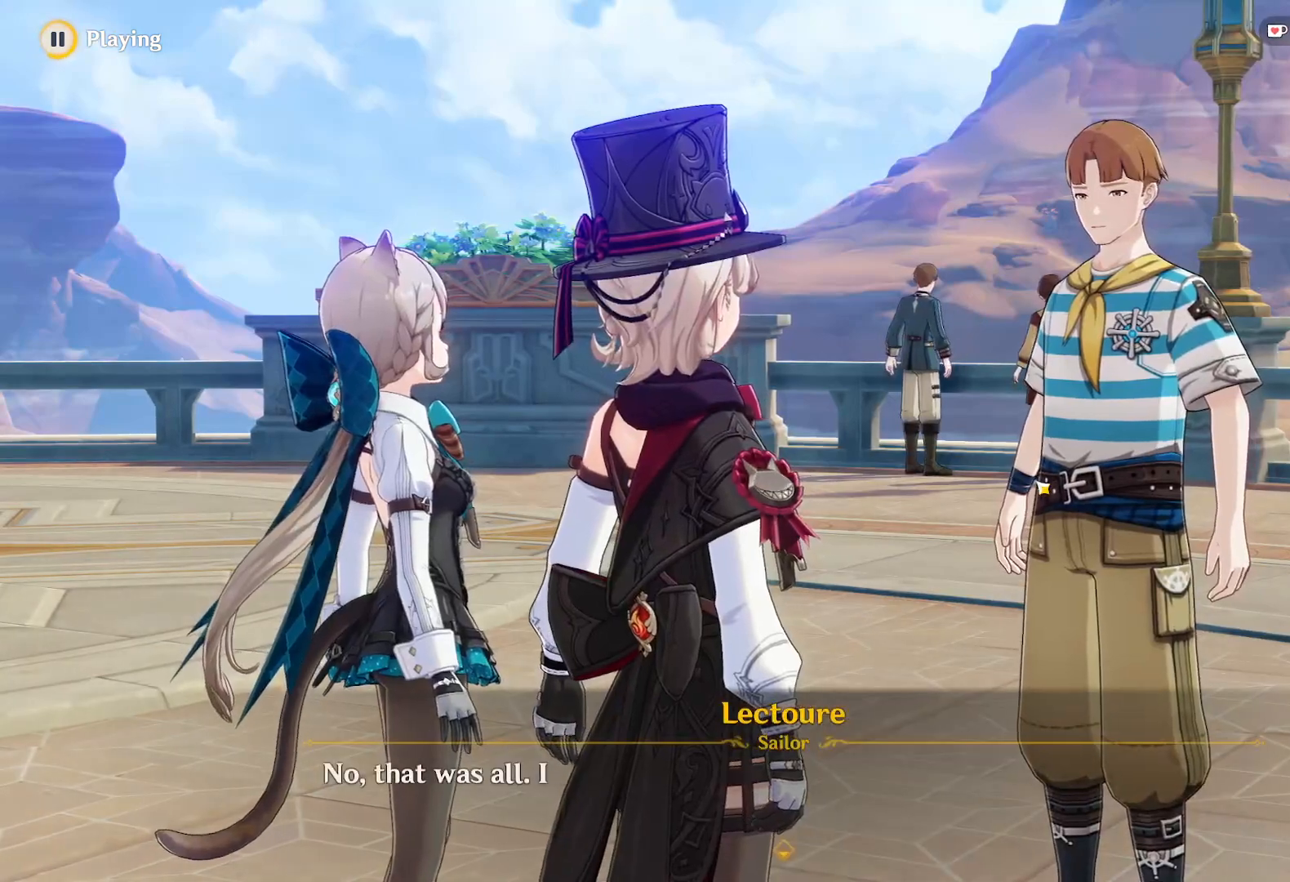
{"keys": [], "mouse": [], "events": []}
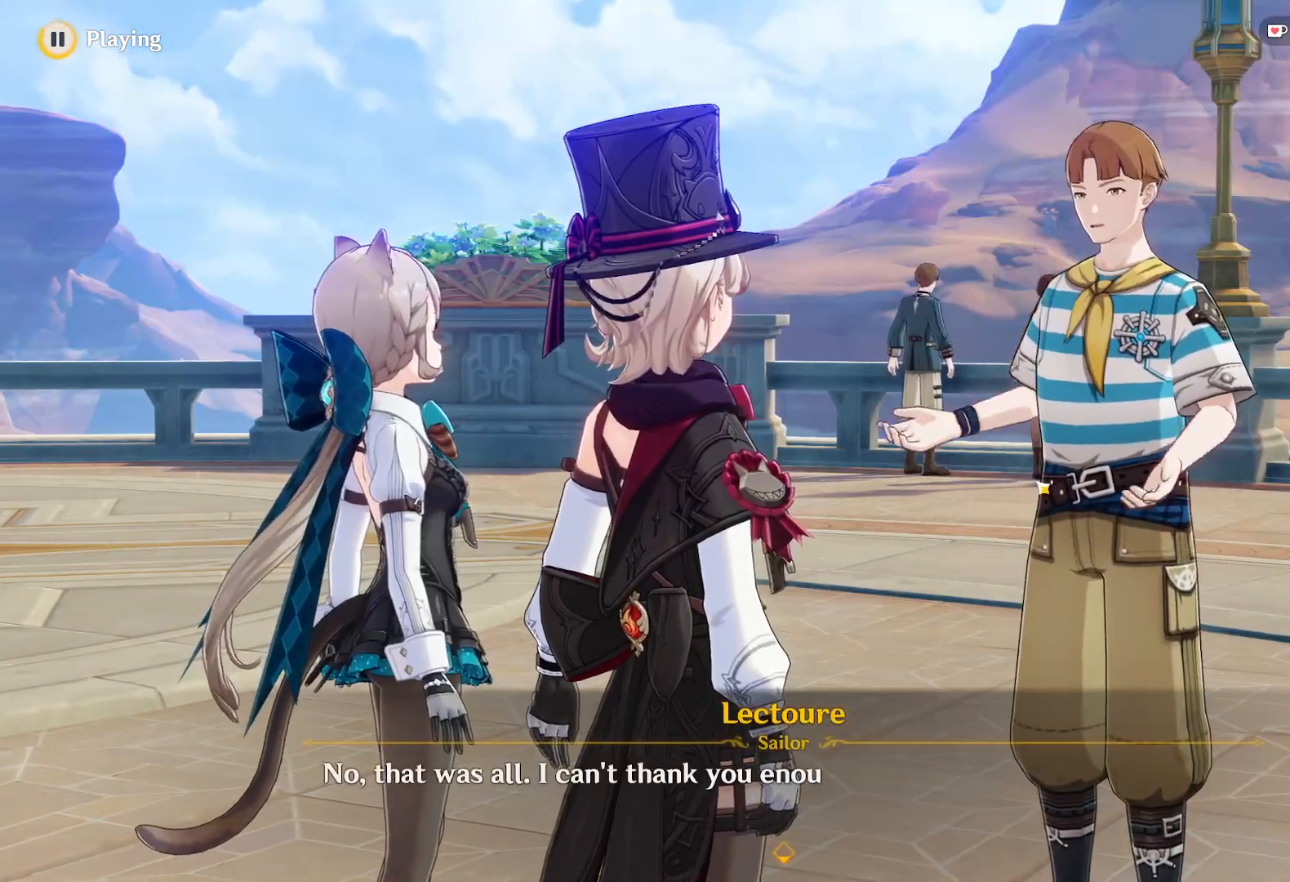
{"keys": [], "mouse": [], "events": []}
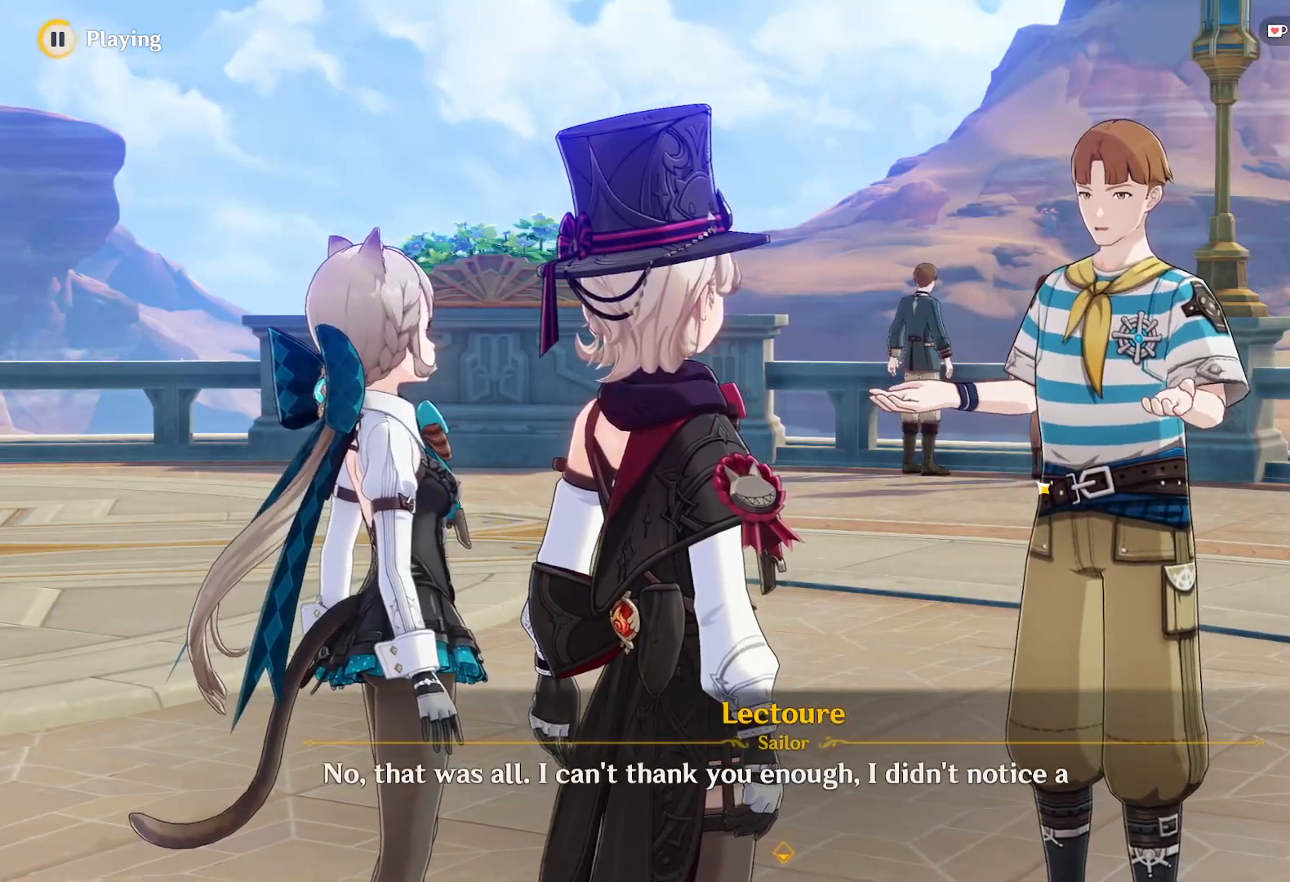
{"keys": [], "mouse": [], "events": []}
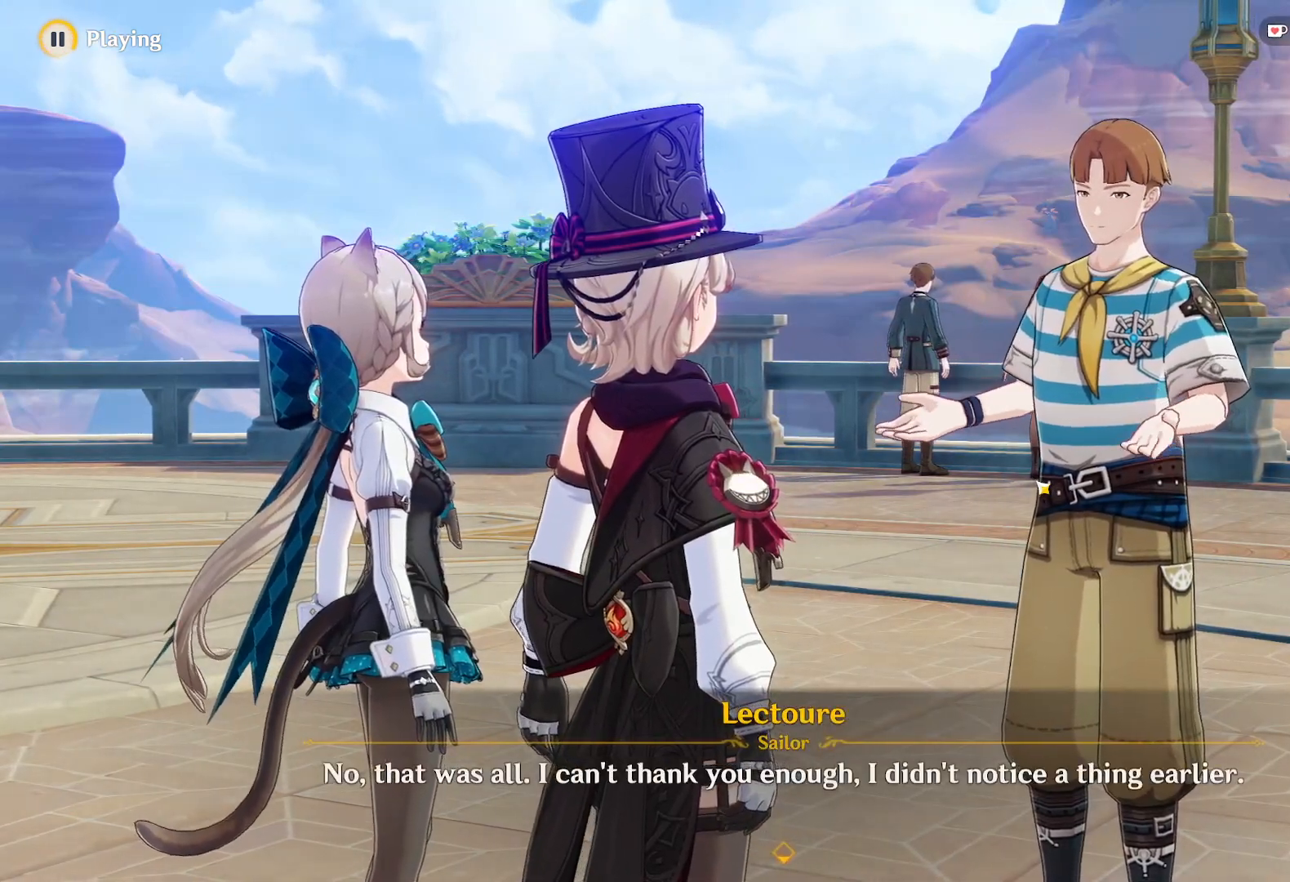
{"keys": [], "mouse": [], "events": []}
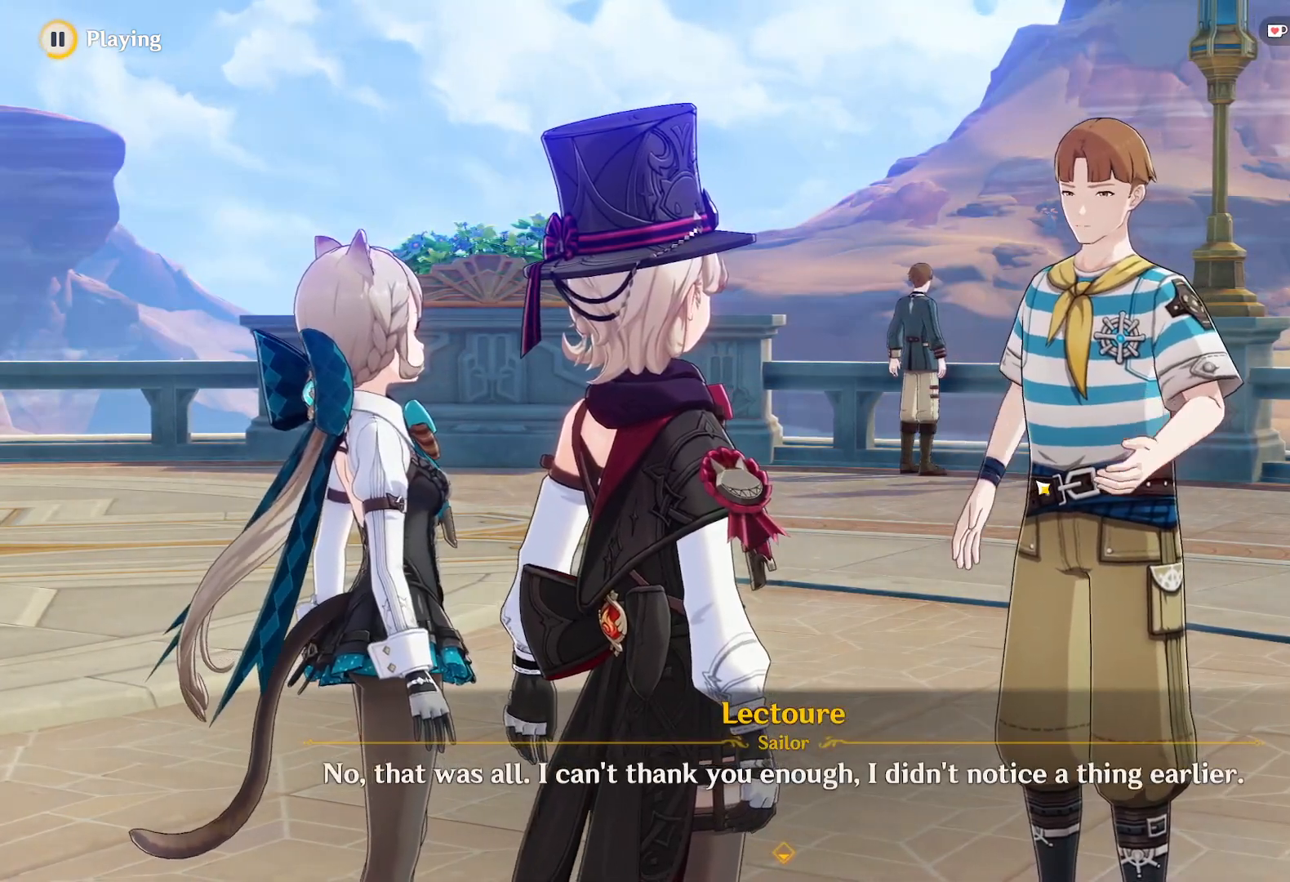
{"keys": [], "mouse": [], "events": []}
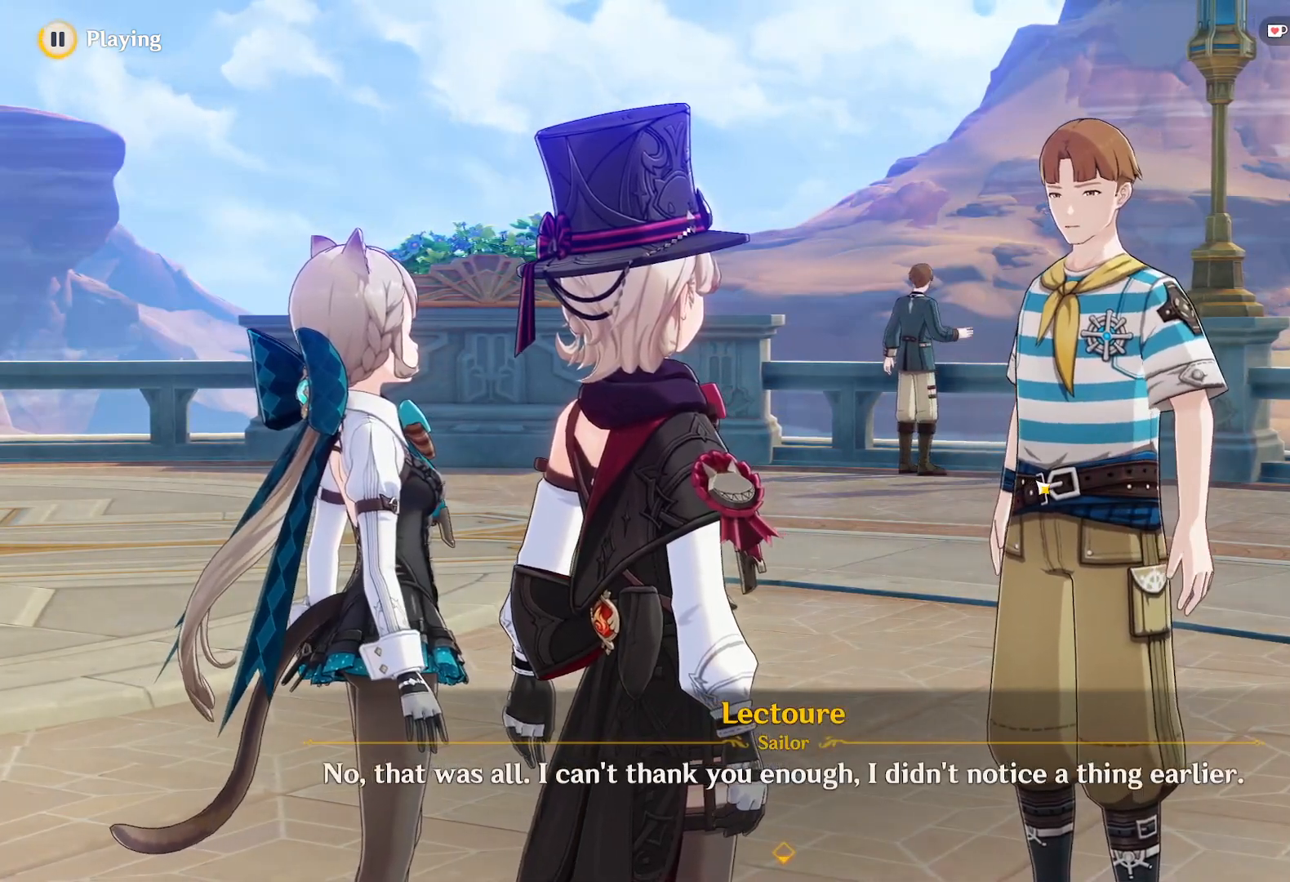
{"keys": [], "mouse": [], "events": [[317, "space", "down"], [417, "space", "up"]]}
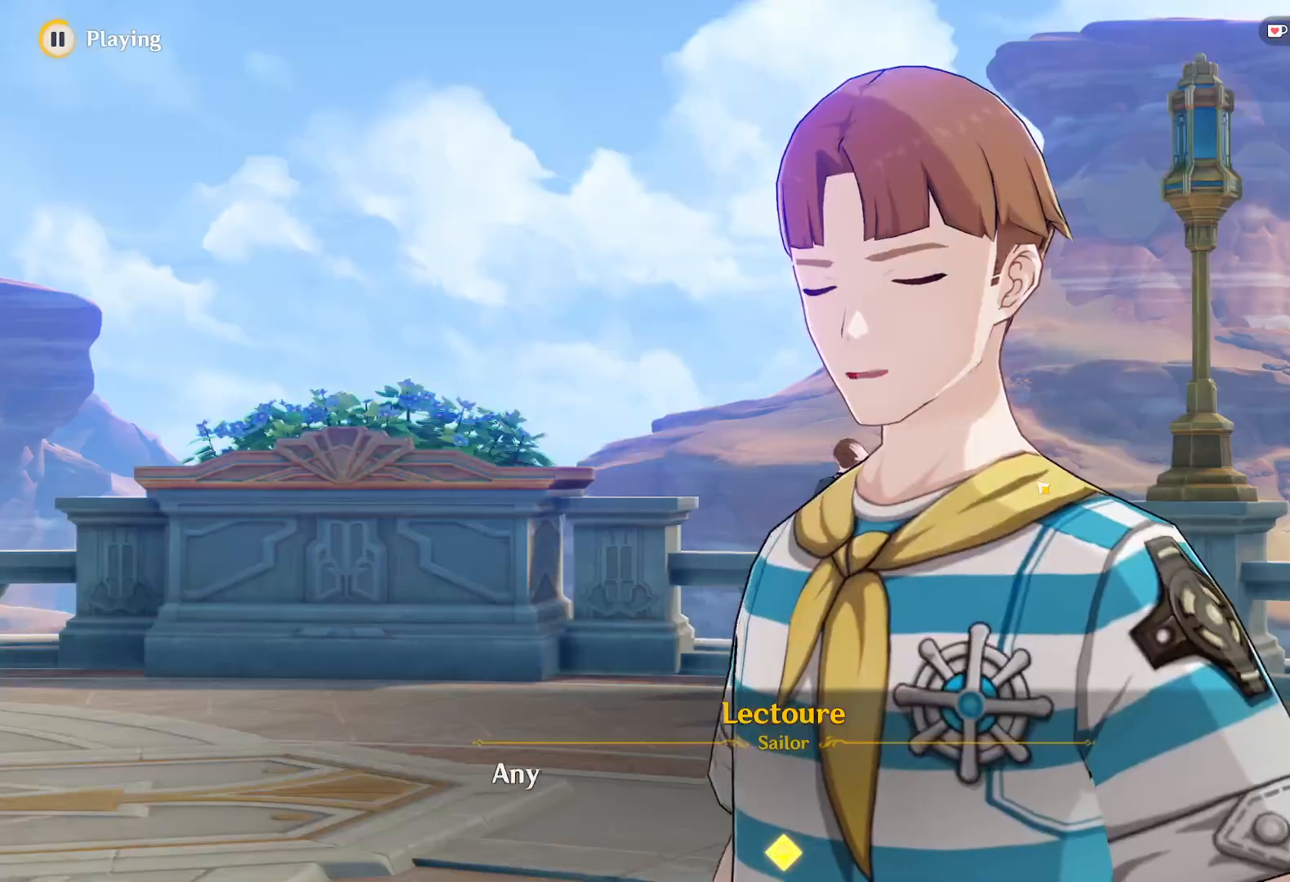
{"keys": [], "mouse": [], "events": []}
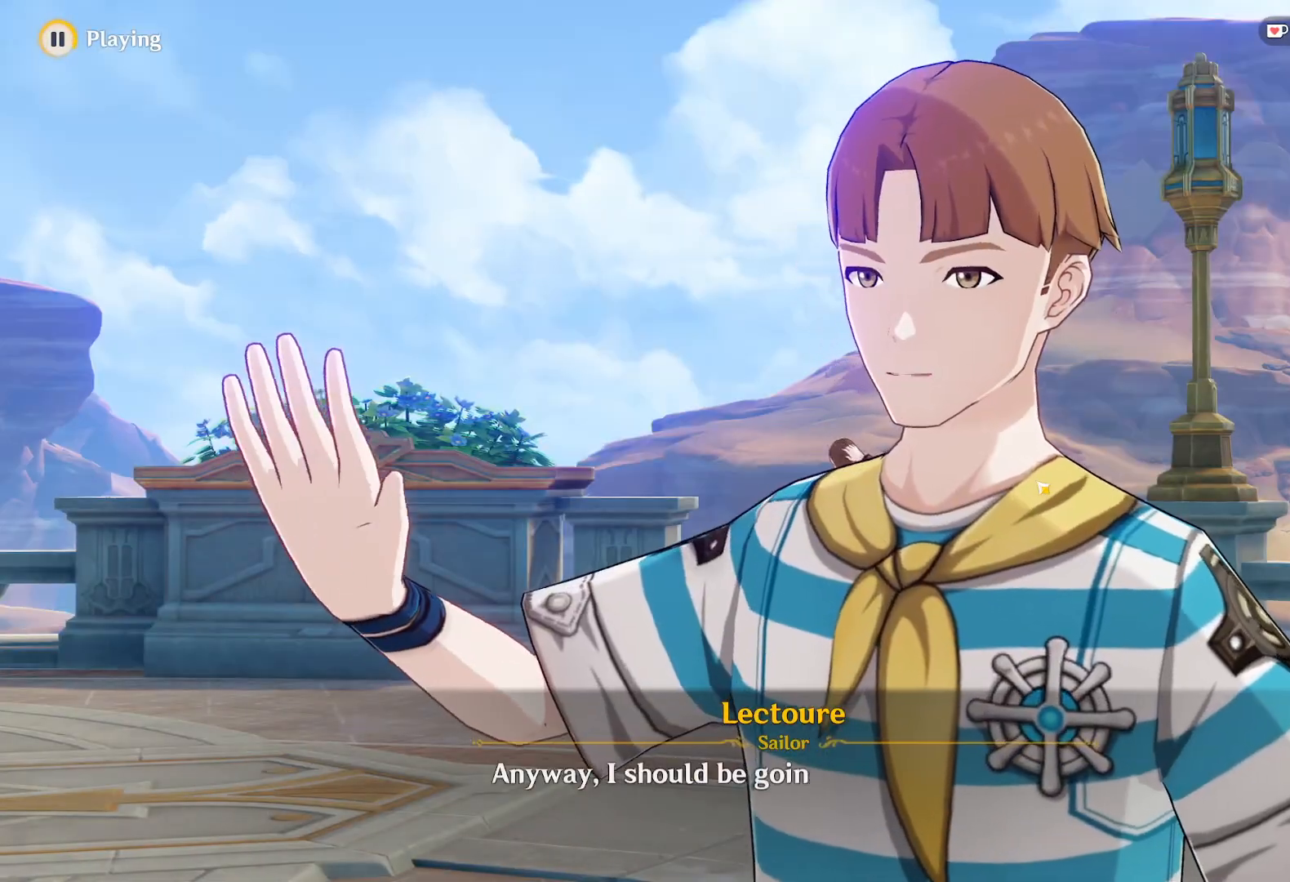
{"keys": [], "mouse": [], "events": []}
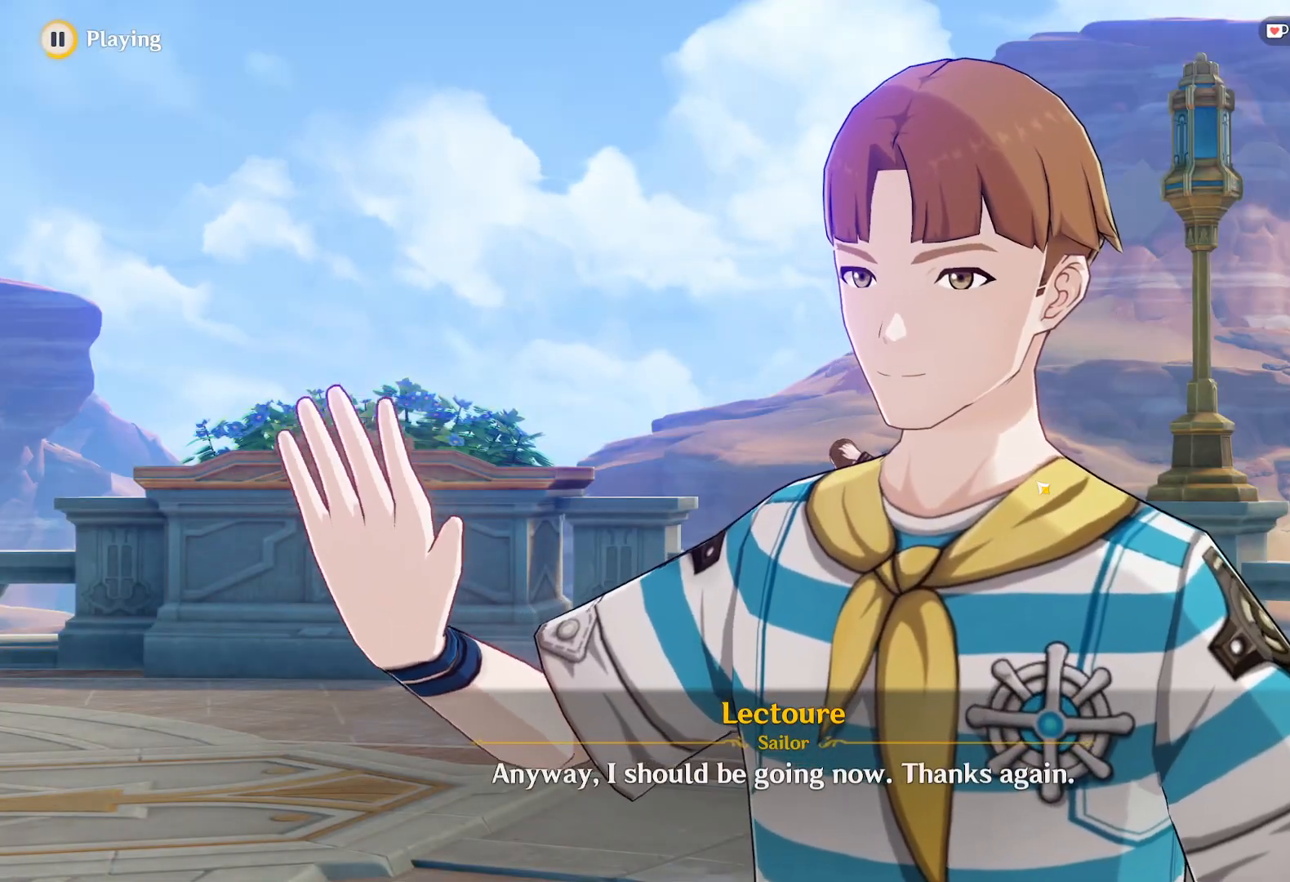
{"keys": [], "mouse": [], "events": []}
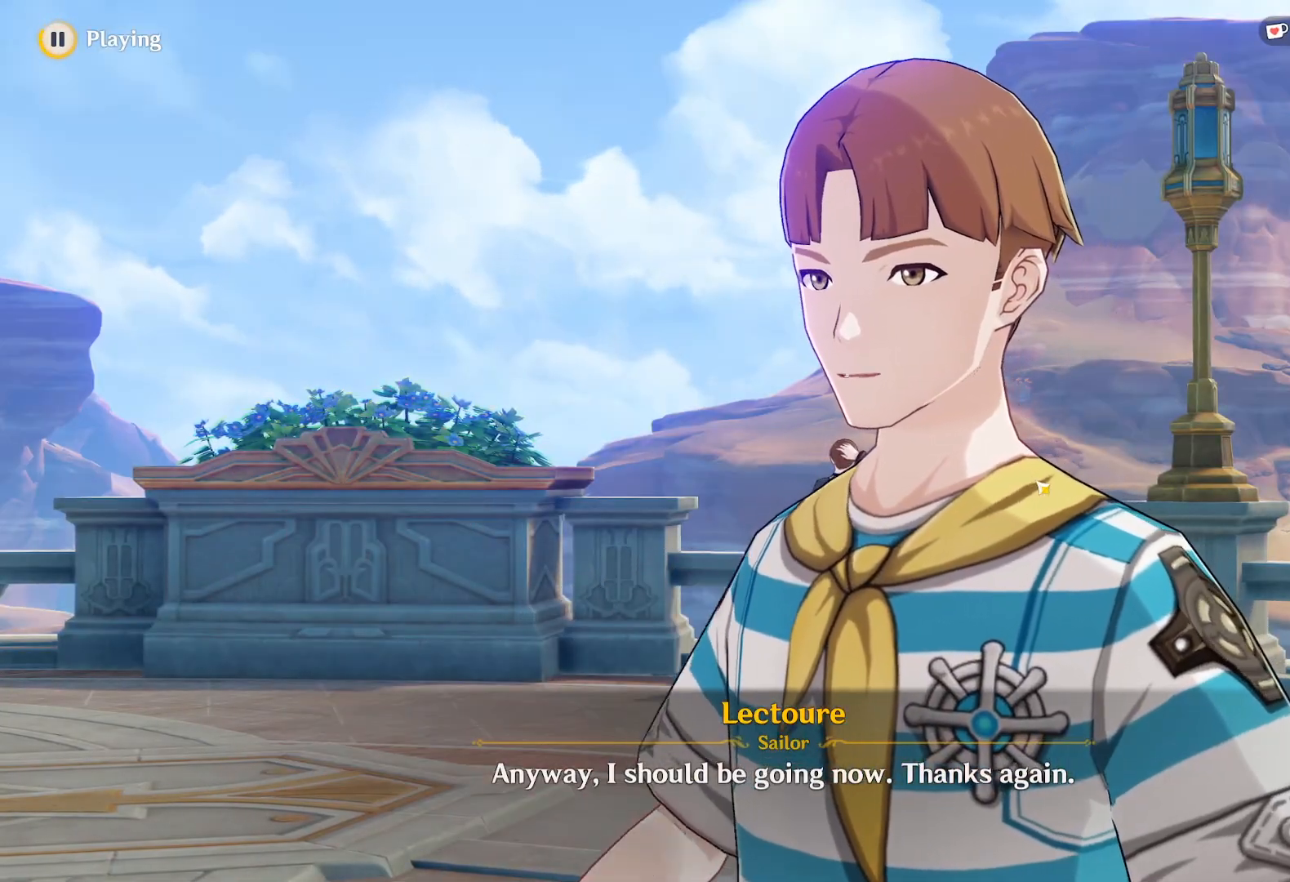
{"keys": [], "mouse": [], "events": []}
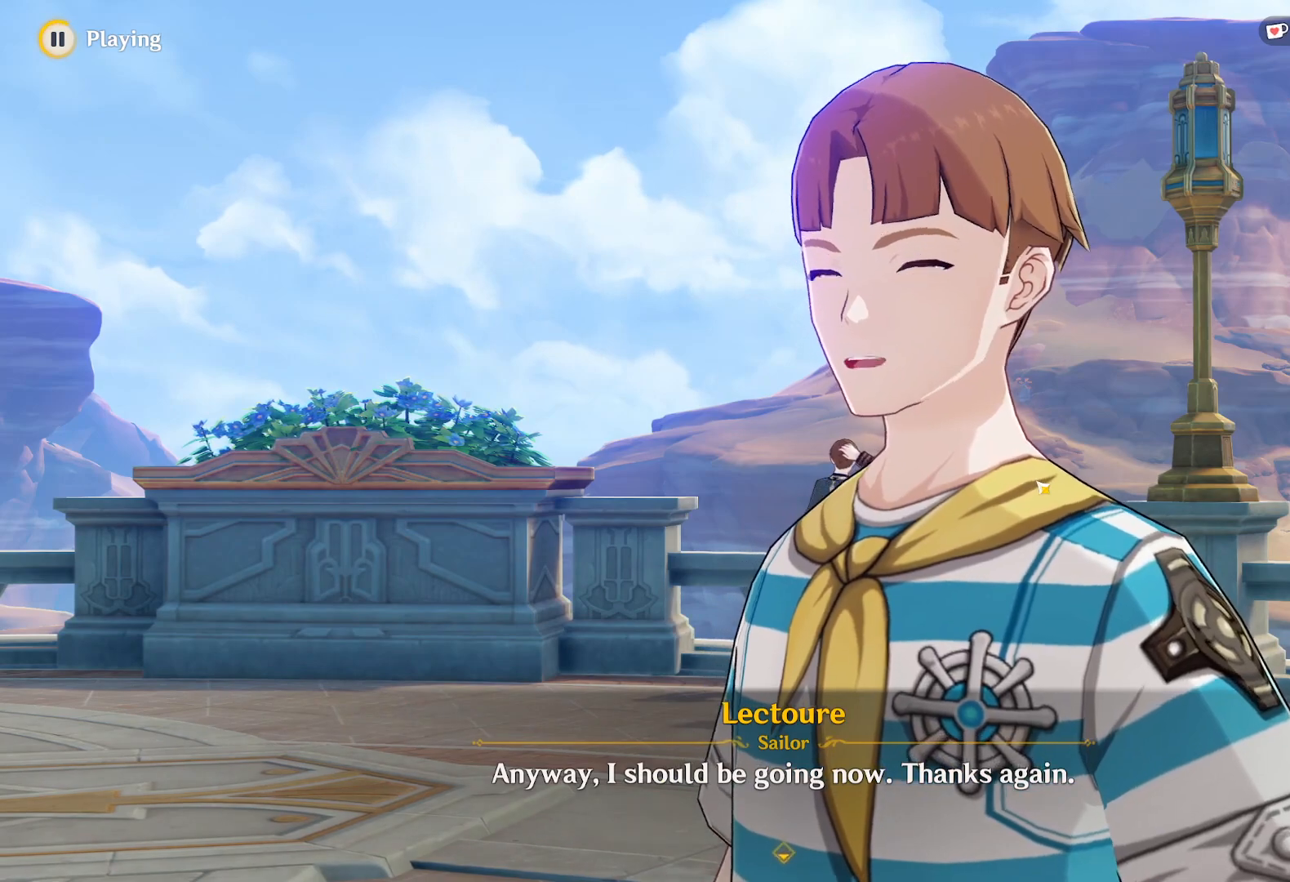
{"keys": ["space"], "mouse": [], "events": [[500, "space", "down"]]}
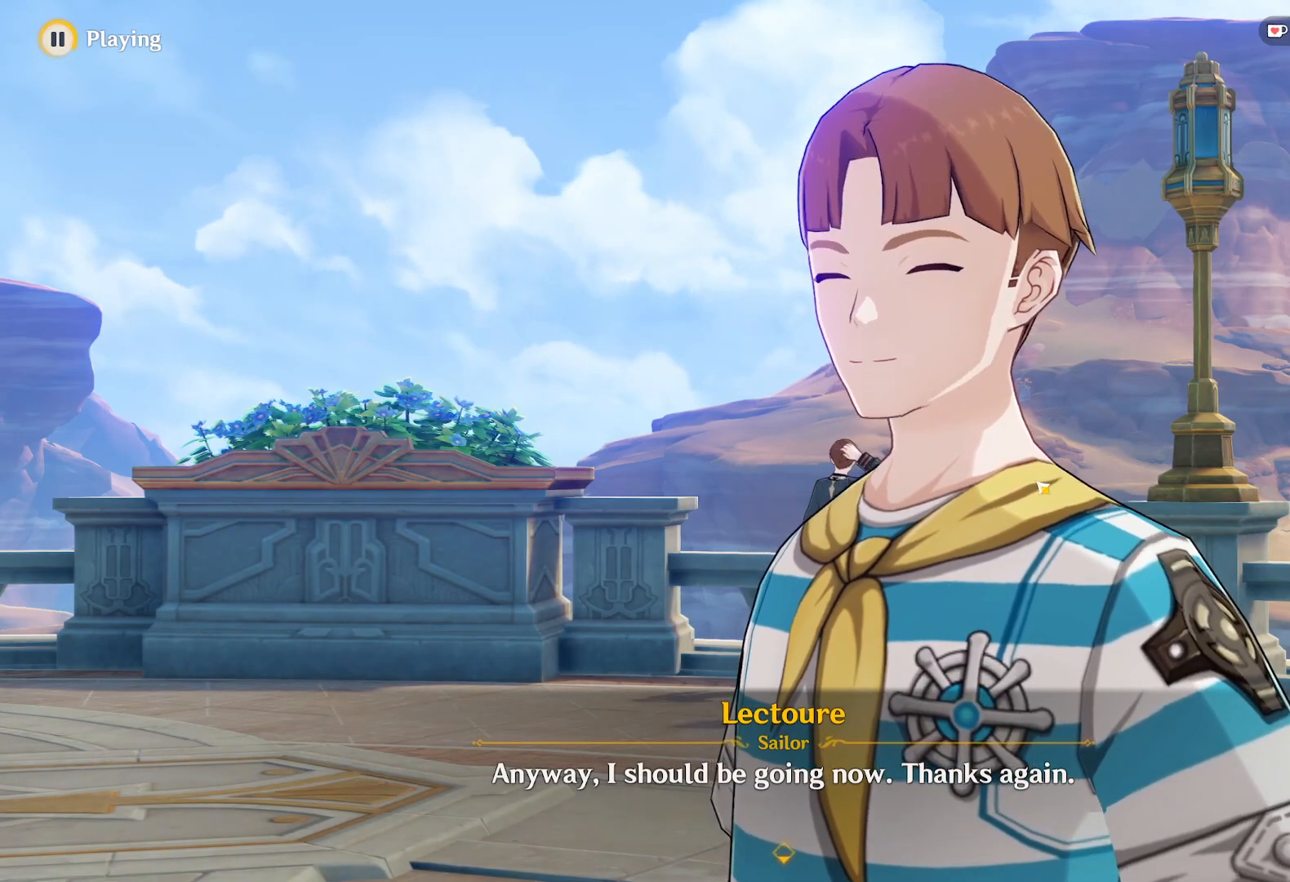
{"keys": [], "mouse": [], "events": [[67, "space", "up"]]}